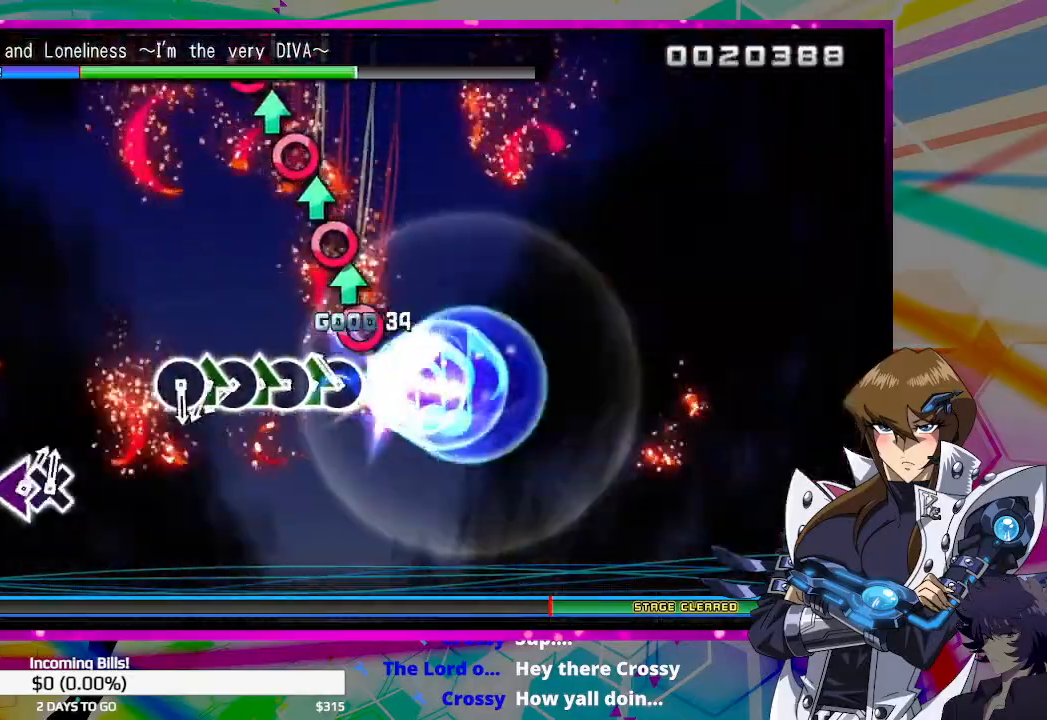
Gameplay with a controller (PlayStation layout); each line is a JSON object with the inputs held at the frame after it. "events" lists button and stick changes between this image and that frame as [ms after this image, input, new state], when the widget could be followed in between.
{"buttons": [], "left_stick": "center", "right_stick": "center", "events": [[33, "CIRCLE", "down"], [67, "DPAD_UP", "up"], [133, "CIRCLE", "up"], [133, "DPAD_UP", "down"], [233, "CIRCLE", "down"], [267, "DPAD_UP", "up"], [300, "CIRCLE", "up"], [333, "DPAD_UP", "down"], [400, "CIRCLE", "down"], [433, "DPAD_UP", "up"], [500, "CIRCLE", "up"]]}
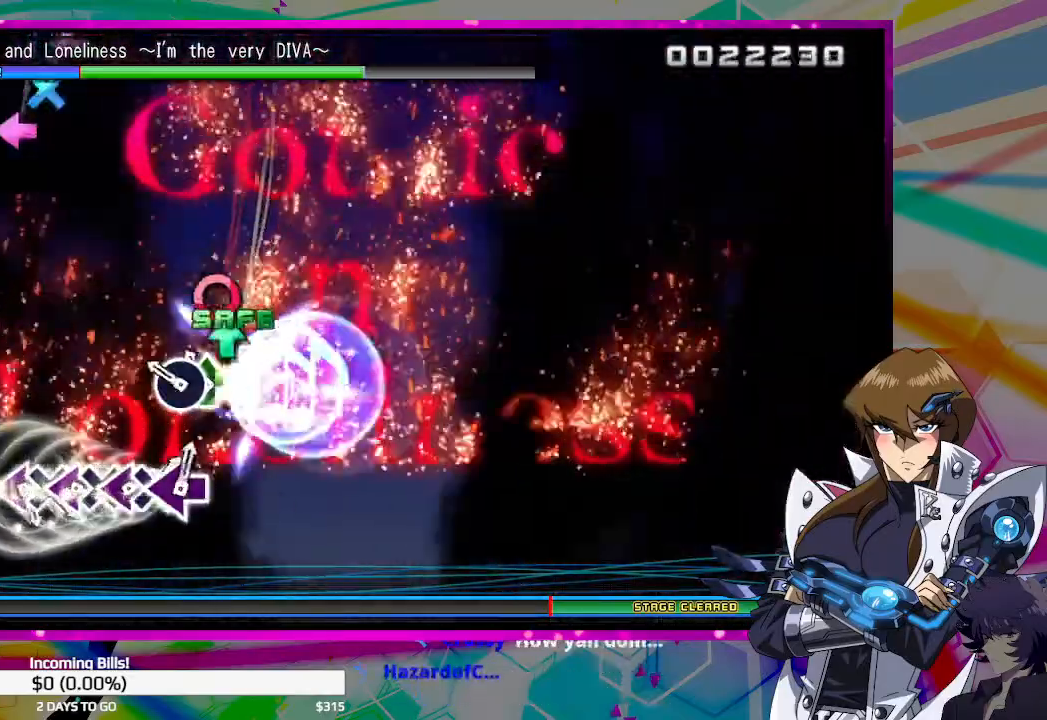
{"buttons": [], "left_stick": "center", "right_stick": "center", "events": [[33, "DPAD_UP", "down"], [100, "CIRCLE", "down"], [167, "DPAD_UP", "up"], [200, "CIRCLE", "up"]]}
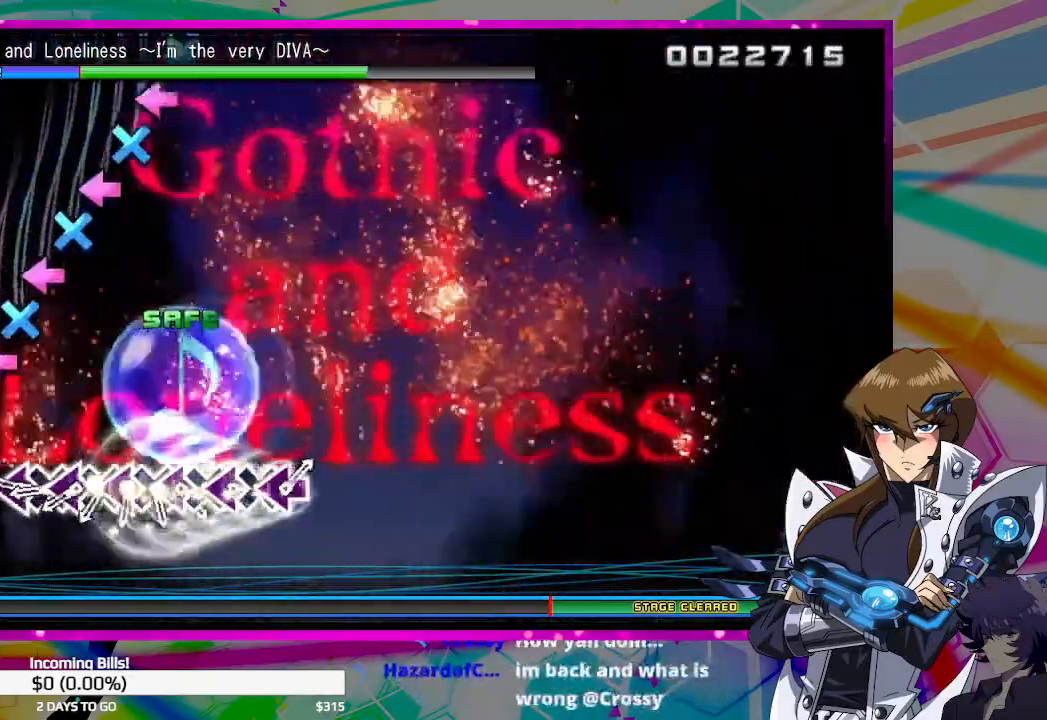
{"buttons": ["CROSS", "DPAD_LEFT"], "left_stick": "center", "right_stick": "center", "events": [[233, "DPAD_LEFT", "down"], [333, "CROSS", "down"], [333, "DPAD_LEFT", "up"], [400, "CROSS", "up"], [433, "DPAD_LEFT", "down"], [500, "CROSS", "down"]]}
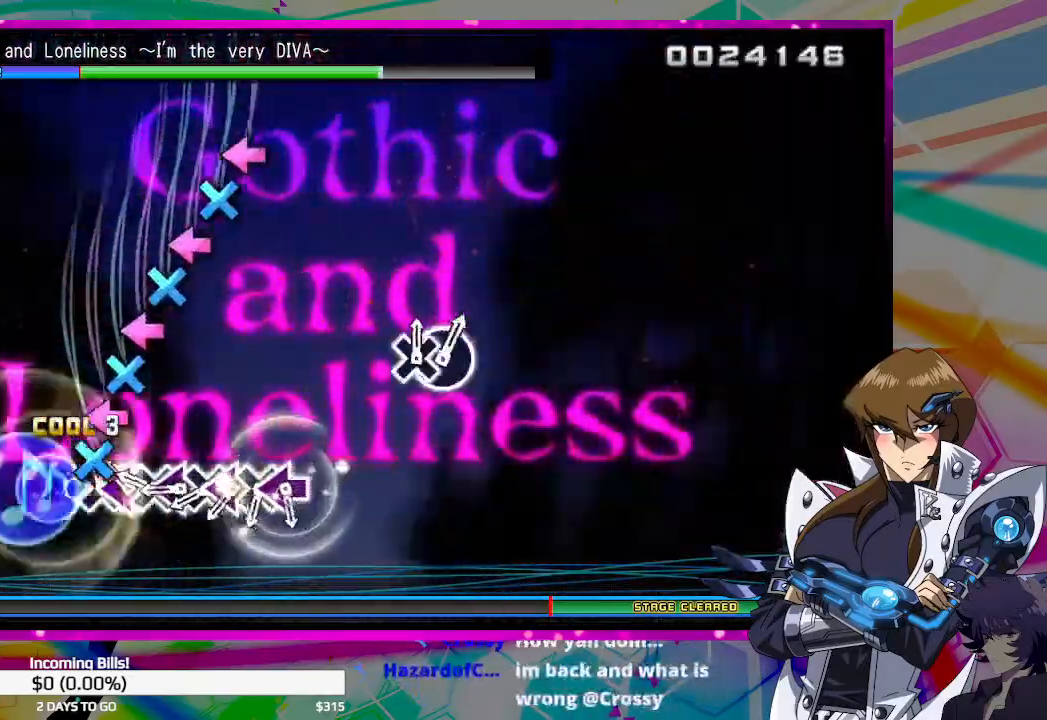
{"buttons": [], "left_stick": "center", "right_stick": "center", "events": [[33, "DPAD_LEFT", "up"], [67, "CROSS", "up"], [133, "DPAD_LEFT", "down"], [200, "CROSS", "down"], [233, "DPAD_LEFT", "up"], [267, "CROSS", "up"], [333, "DPAD_LEFT", "down"], [400, "CROSS", "down"], [433, "DPAD_LEFT", "up"], [467, "CROSS", "up"]]}
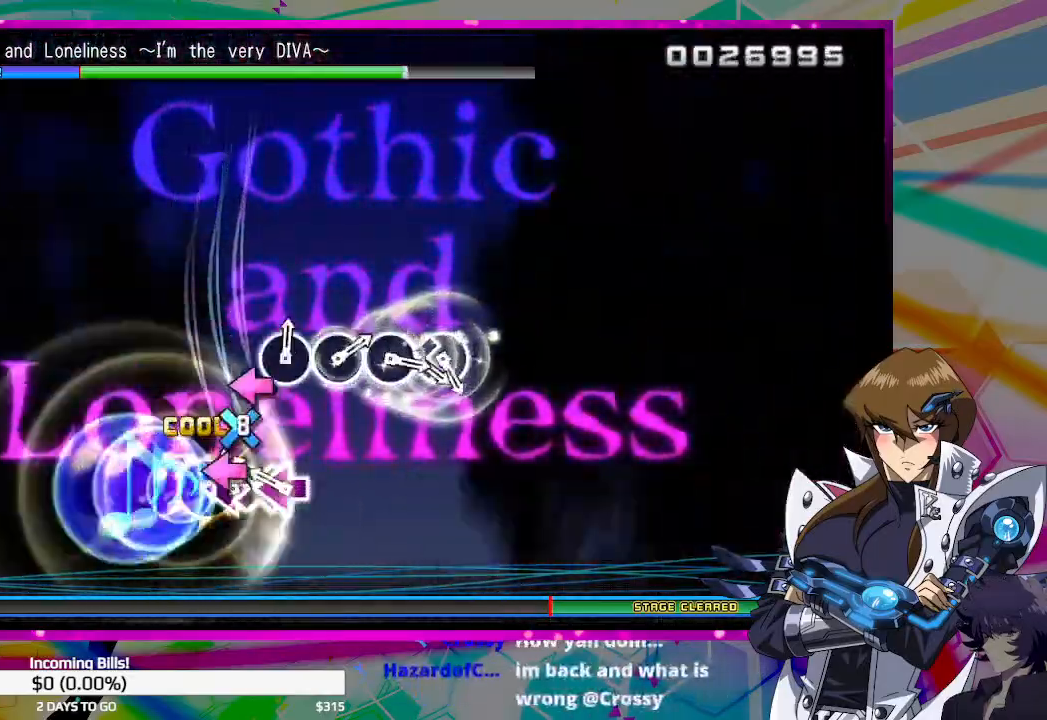
{"buttons": [], "left_stick": "center", "right_stick": "center", "events": [[33, "DPAD_LEFT", "down"], [100, "CROSS", "down"], [133, "DPAD_LEFT", "up"], [167, "CROSS", "up"], [233, "CROSS", "down"], [233, "DPAD_LEFT", "down"], [333, "CROSS", "up"], [333, "DPAD_LEFT", "up"]]}
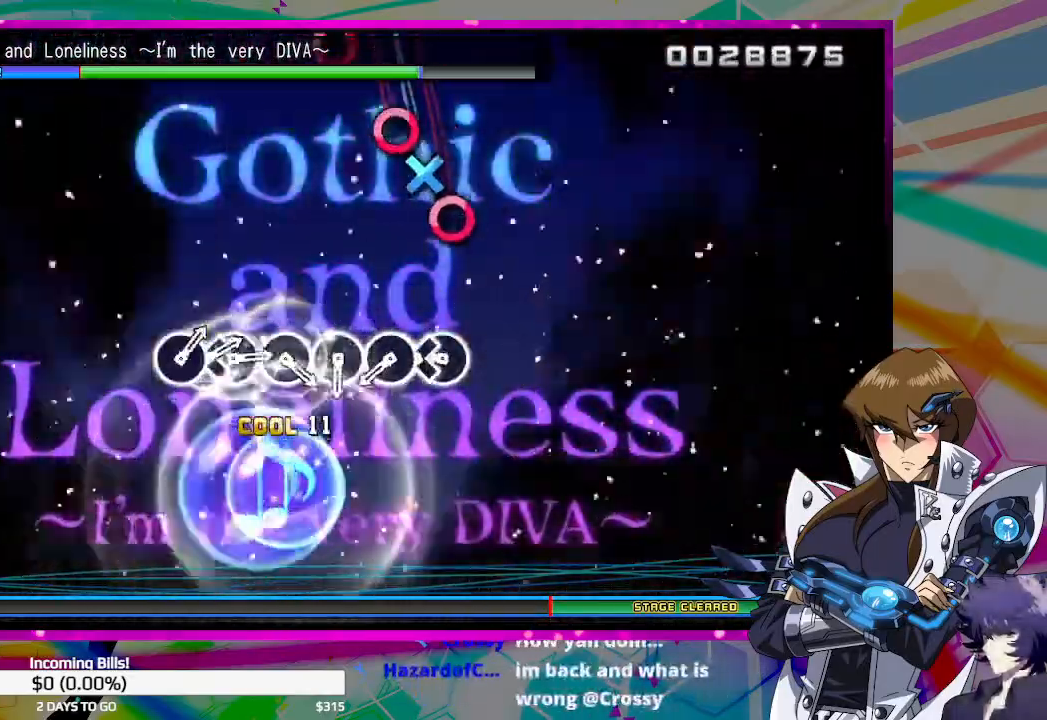
{"buttons": ["CIRCLE"], "left_stick": "center", "right_stick": "center", "events": [[300, "CIRCLE", "down"], [367, "DPAD_DOWN", "down"], [400, "CIRCLE", "up"], [467, "CIRCLE", "down"], [467, "DPAD_DOWN", "up"]]}
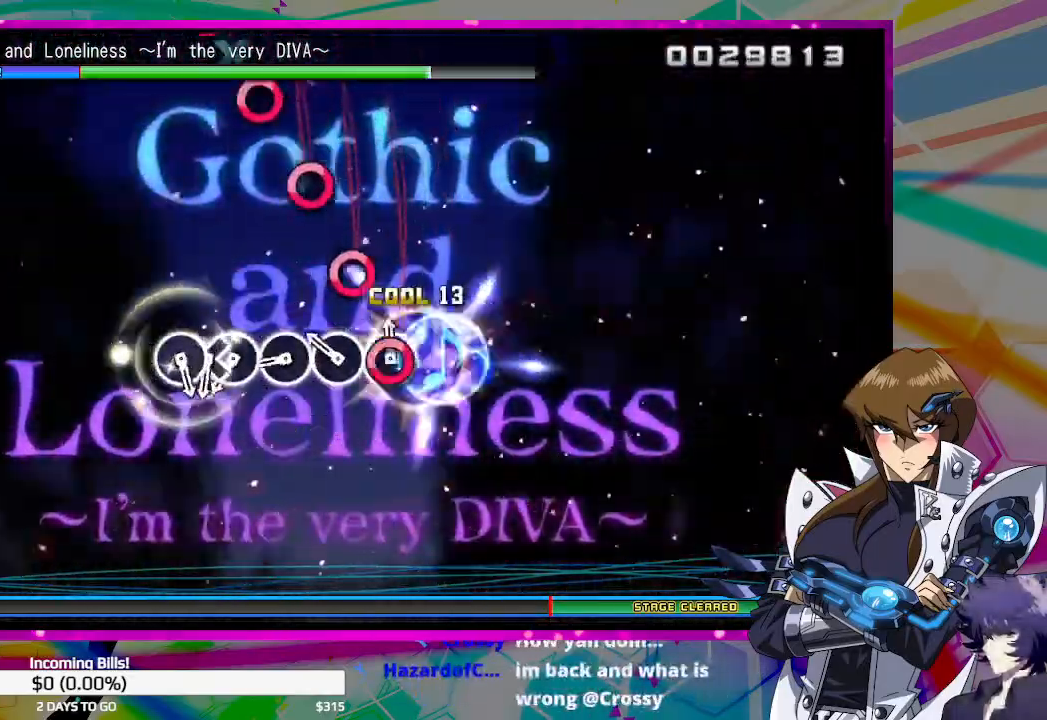
{"buttons": [], "left_stick": "center", "right_stick": "center", "events": [[33, "CIRCLE", "up"], [167, "CIRCLE", "down"], [233, "CIRCLE", "up"], [333, "CIRCLE", "down"], [400, "CIRCLE", "up"]]}
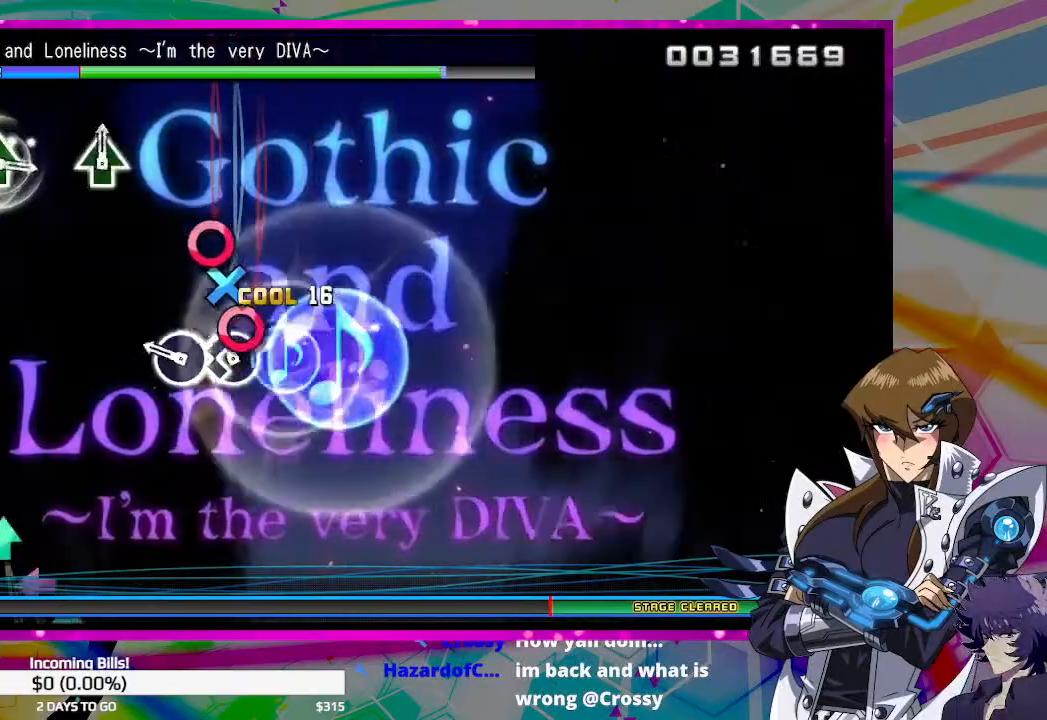
{"buttons": [], "left_stick": "center", "right_stick": "center", "events": [[33, "CIRCLE", "down"], [133, "CIRCLE", "up"], [133, "DPAD_DOWN", "down"], [233, "CIRCLE", "down"], [267, "DPAD_DOWN", "up"], [300, "CIRCLE", "up"]]}
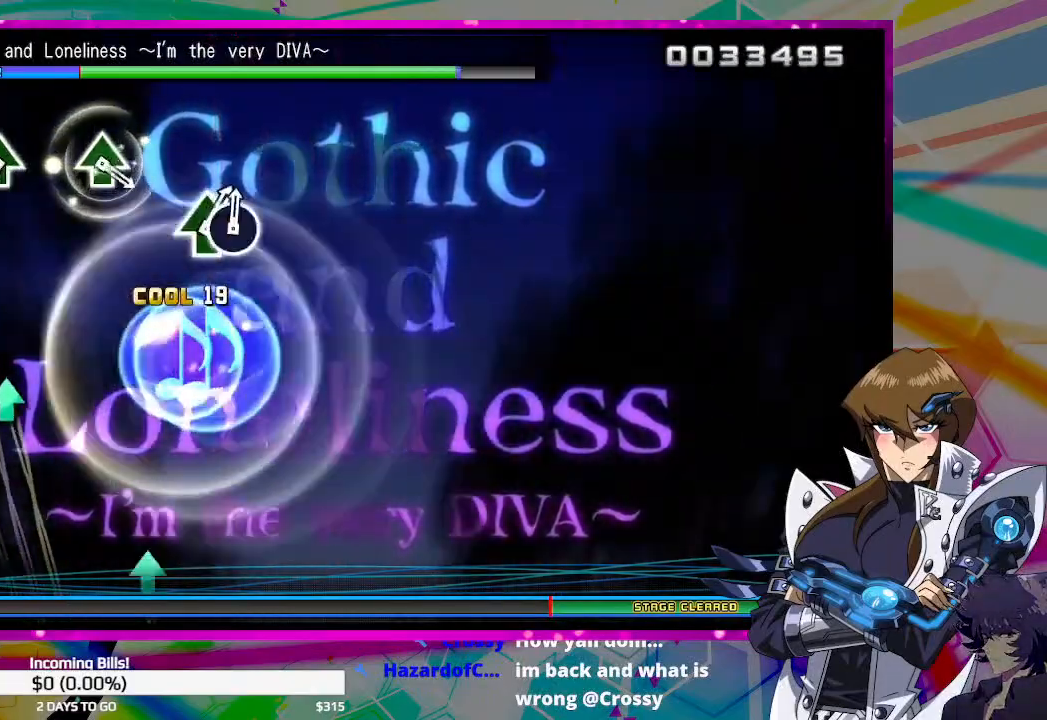
{"buttons": ["TRIANGLE"], "left_stick": "center", "right_stick": "center", "events": [[300, "TRIANGLE", "down"], [367, "TRIANGLE", "up"], [400, "DPAD_LEFT", "down"], [467, "TRIANGLE", "down"], [500, "DPAD_LEFT", "up"]]}
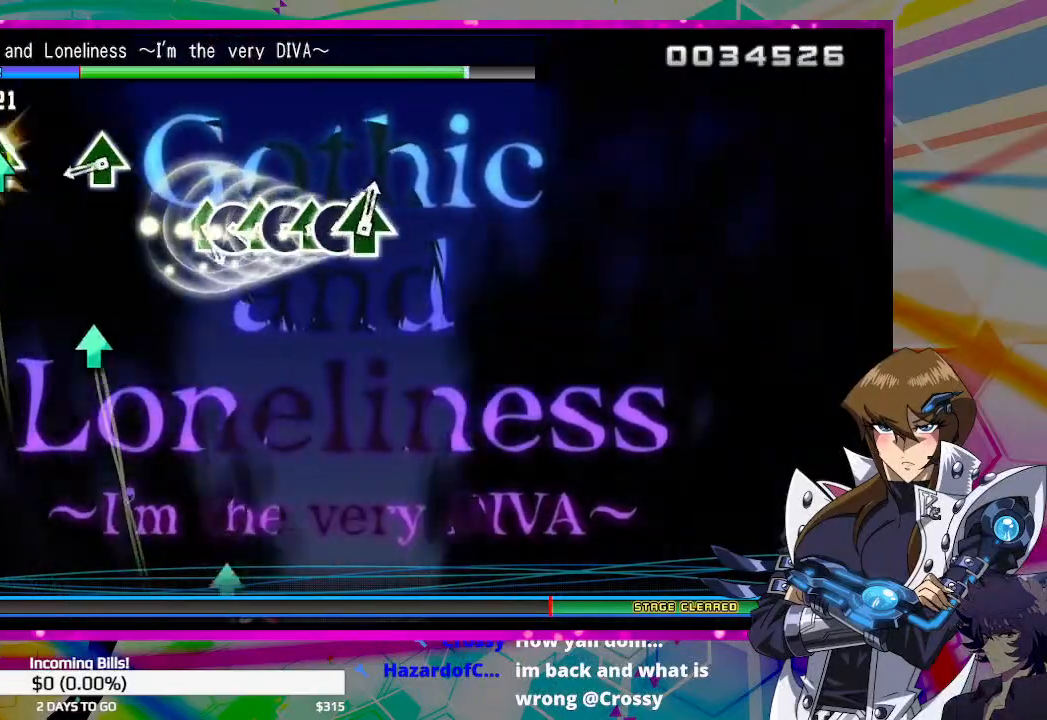
{"buttons": [], "left_stick": "center", "right_stick": "center", "events": [[33, "TRIANGLE", "up"], [367, "TRIANGLE", "down"], [433, "TRIANGLE", "up"]]}
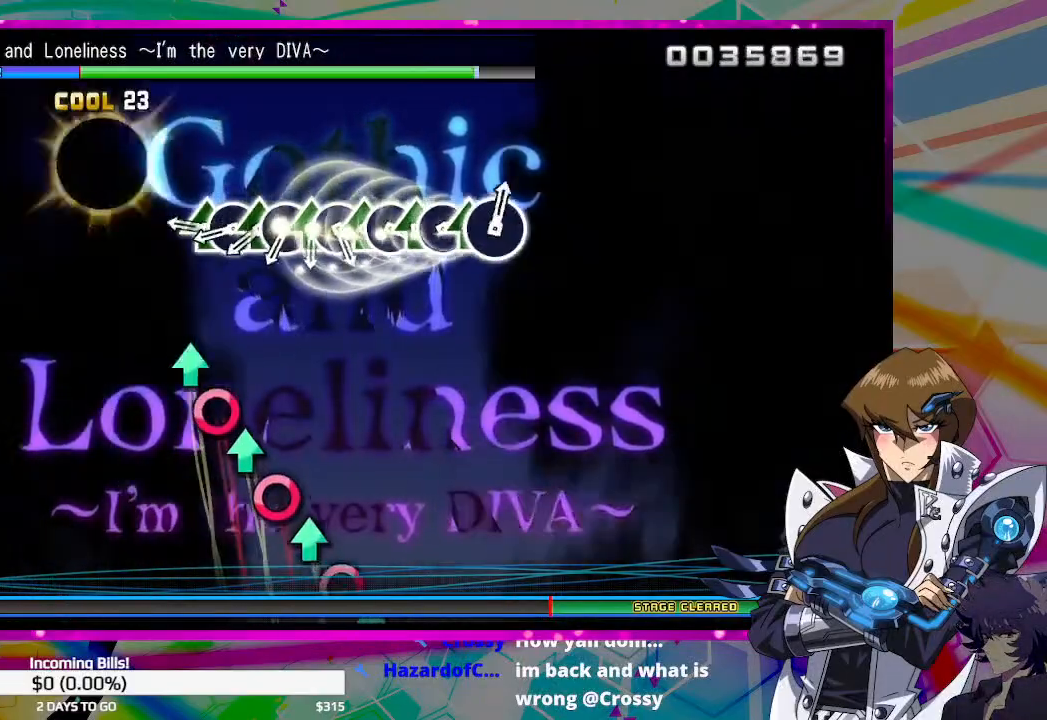
{"buttons": ["DPAD_UP"], "left_stick": "center", "right_stick": "center", "events": [[233, "DPAD_UP", "down"], [367, "CIRCLE", "down"], [367, "DPAD_UP", "up"], [433, "CIRCLE", "up"], [467, "DPAD_UP", "down"]]}
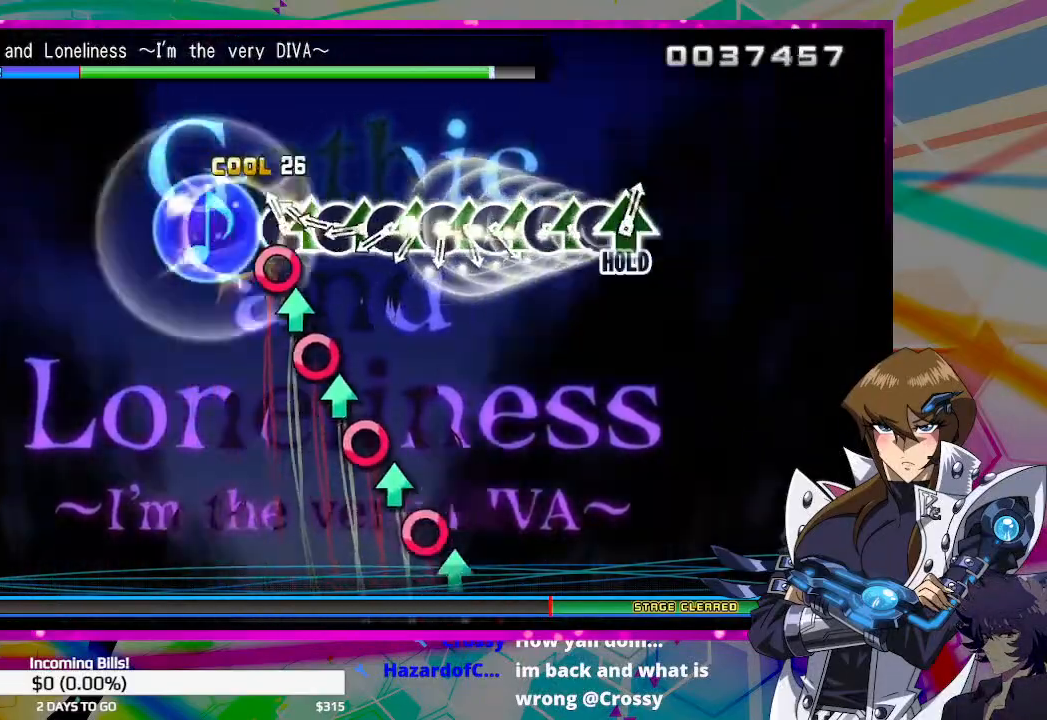
{"buttons": ["DPAD_UP"], "left_stick": "center", "right_stick": "center", "events": [[33, "CIRCLE", "down"], [33, "DPAD_UP", "up"], [100, "CIRCLE", "up"], [133, "DPAD_UP", "down"], [200, "DPAD_UP", "up"], [233, "CIRCLE", "down"], [300, "CIRCLE", "up"], [300, "DPAD_UP", "down"], [400, "DPAD_UP", "up"], [433, "CIRCLE", "down"], [467, "CIRCLE", "up"], [500, "DPAD_UP", "down"]]}
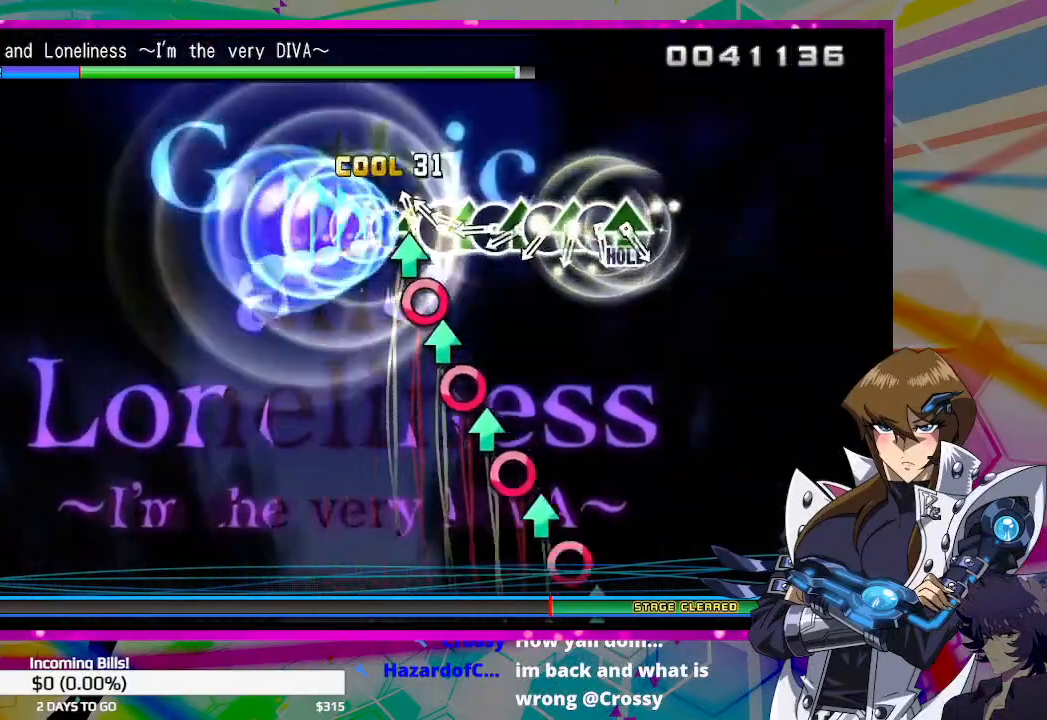
{"buttons": [], "left_stick": "center", "right_stick": "center", "events": [[67, "DPAD_UP", "up"], [100, "CIRCLE", "down"], [133, "CIRCLE", "up"], [167, "DPAD_UP", "down"], [233, "DPAD_UP", "up"], [267, "CIRCLE", "down"], [333, "CIRCLE", "up"], [367, "DPAD_UP", "down"], [433, "CIRCLE", "down"], [433, "DPAD_UP", "up"], [500, "CIRCLE", "up"]]}
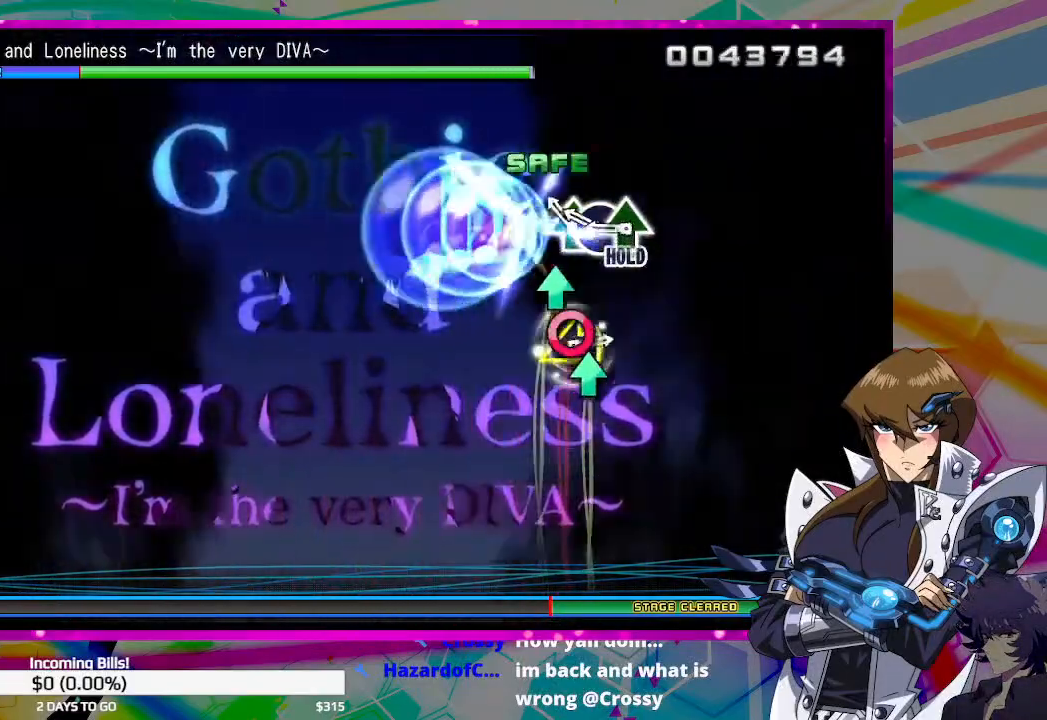
{"buttons": [], "left_stick": "center", "right_stick": "center", "events": [[33, "DPAD_UP", "down"], [100, "CIRCLE", "down"], [100, "DPAD_UP", "up"], [200, "CIRCLE", "up"], [233, "DPAD_UP", "down"], [267, "CIRCLE", "down"], [333, "CIRCLE", "up"], [333, "DPAD_UP", "up"]]}
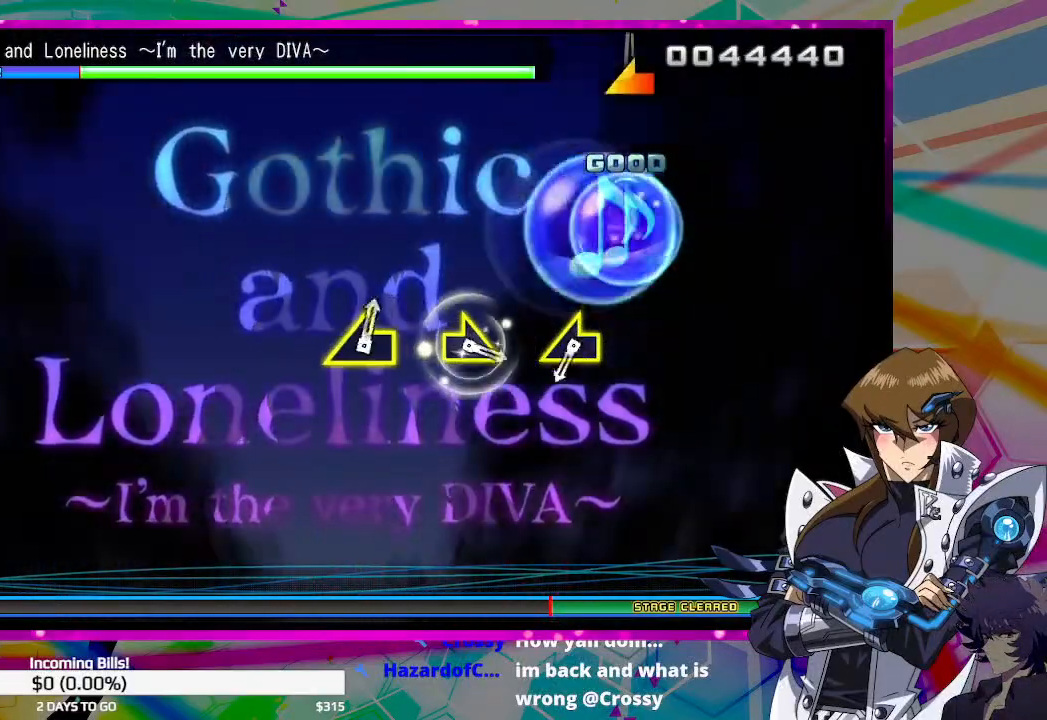
{"buttons": [], "left_stick": "center", "right_stick": "center", "events": []}
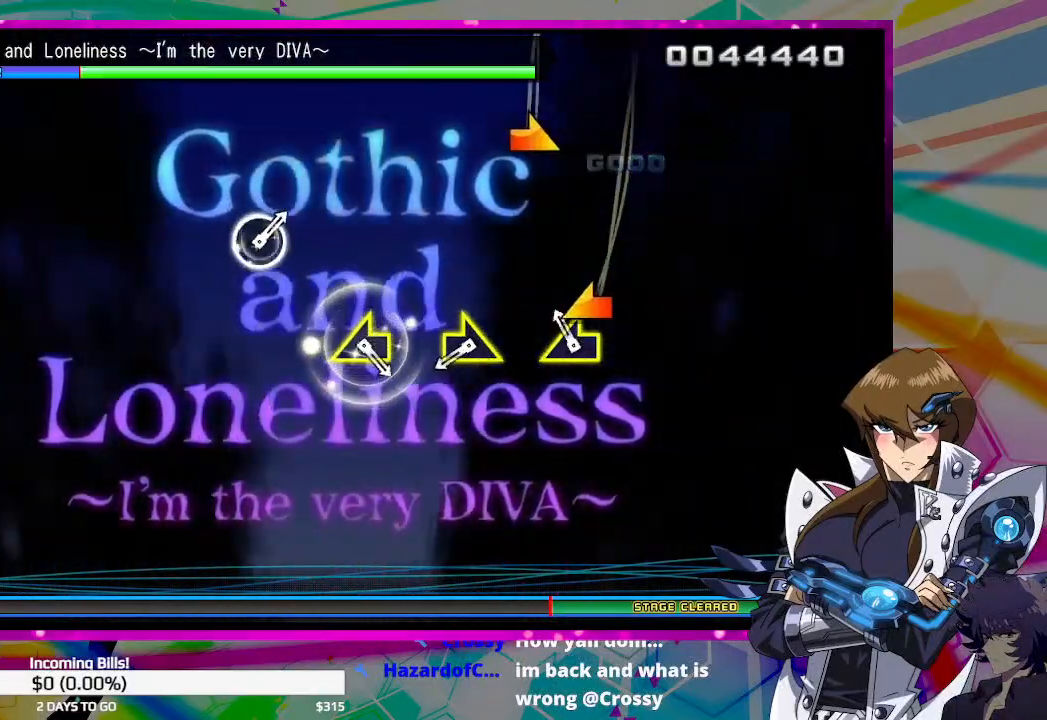
{"buttons": [], "left_stick": "center", "right_stick": "center", "events": [[33, "right_stick", "left"], [133, "right_stick", "center"], [400, "right_stick", "right"], [467, "right_stick", "center"]]}
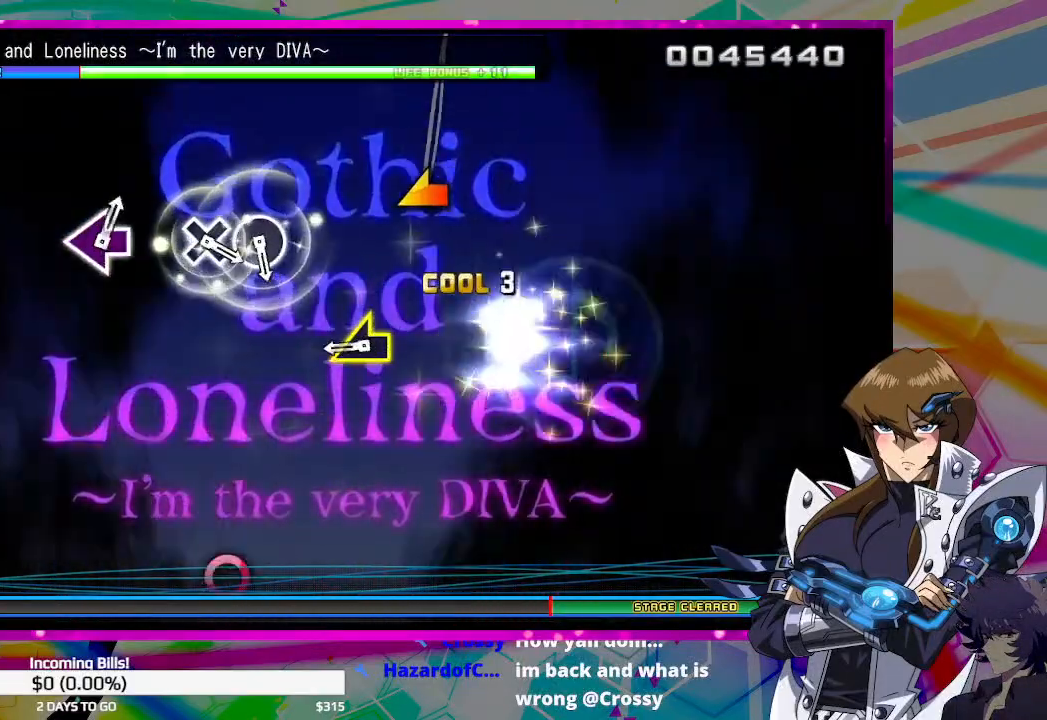
{"buttons": [], "left_stick": "center", "right_stick": "center", "events": [[267, "right_stick", "left"], [333, "right_stick", "center"]]}
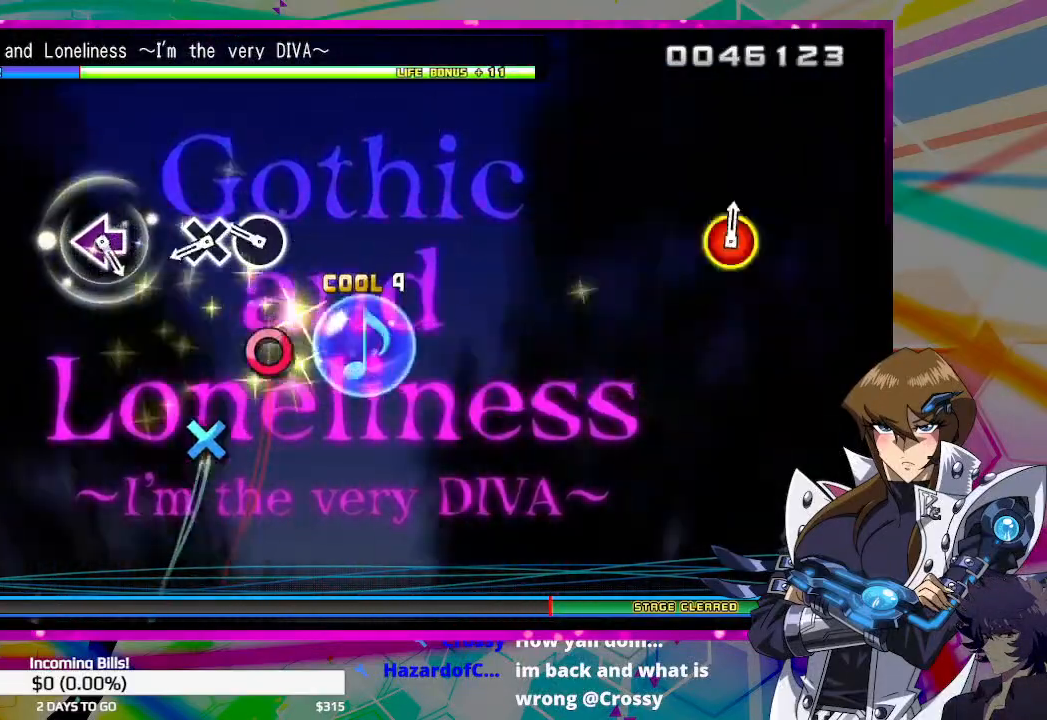
{"buttons": [], "left_stick": "center", "right_stick": "center", "events": [[167, "CIRCLE", "down"], [267, "CIRCLE", "up"], [333, "CROSS", "down"], [433, "CROSS", "up"]]}
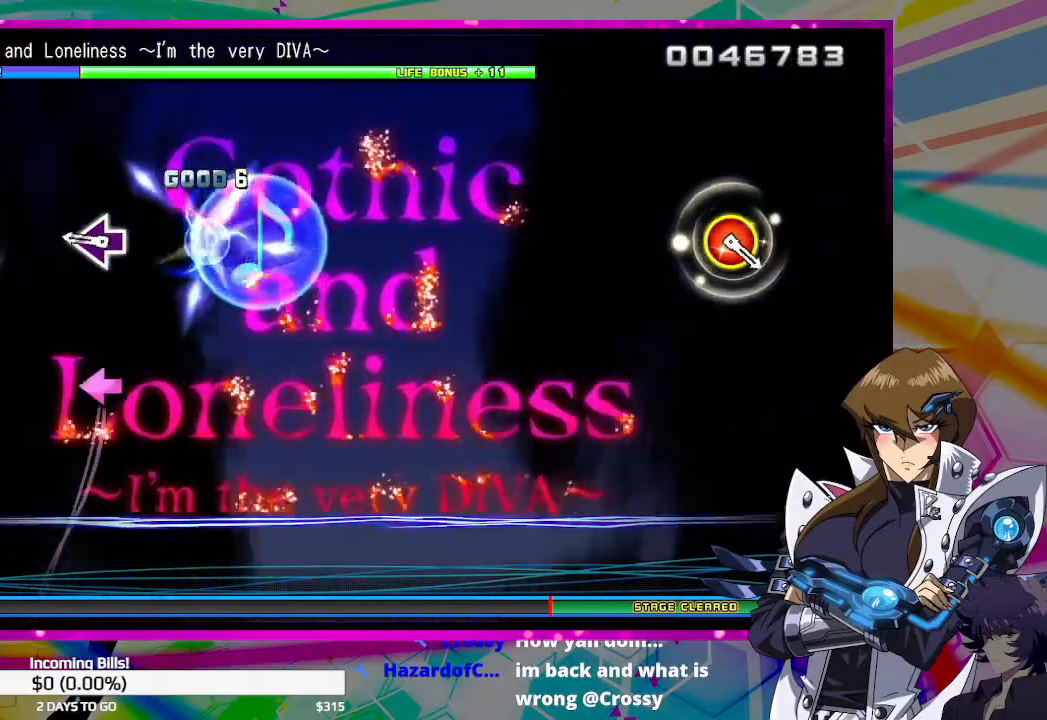
{"buttons": [], "left_stick": "center", "right_stick": "center", "events": [[233, "SQUARE", "down"], [300, "SQUARE", "up"]]}
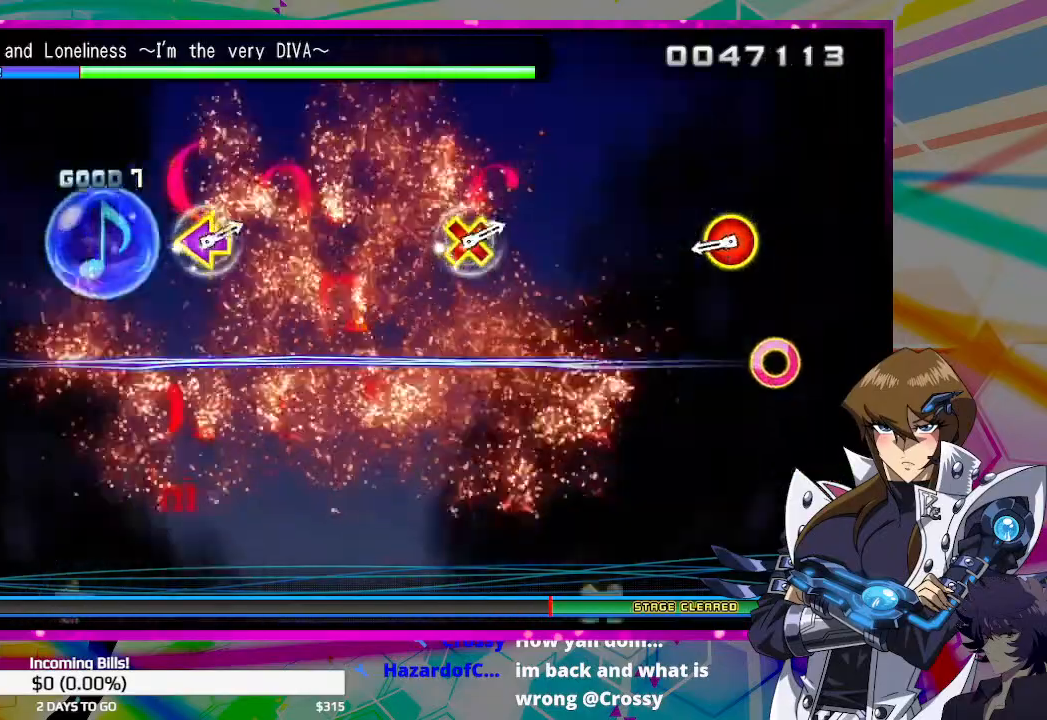
{"buttons": ["CIRCLE"], "left_stick": "center", "right_stick": "center", "events": [[333, "CIRCLE", "down"], [333, "DPAD_UP", "down"], [500, "DPAD_UP", "up"]]}
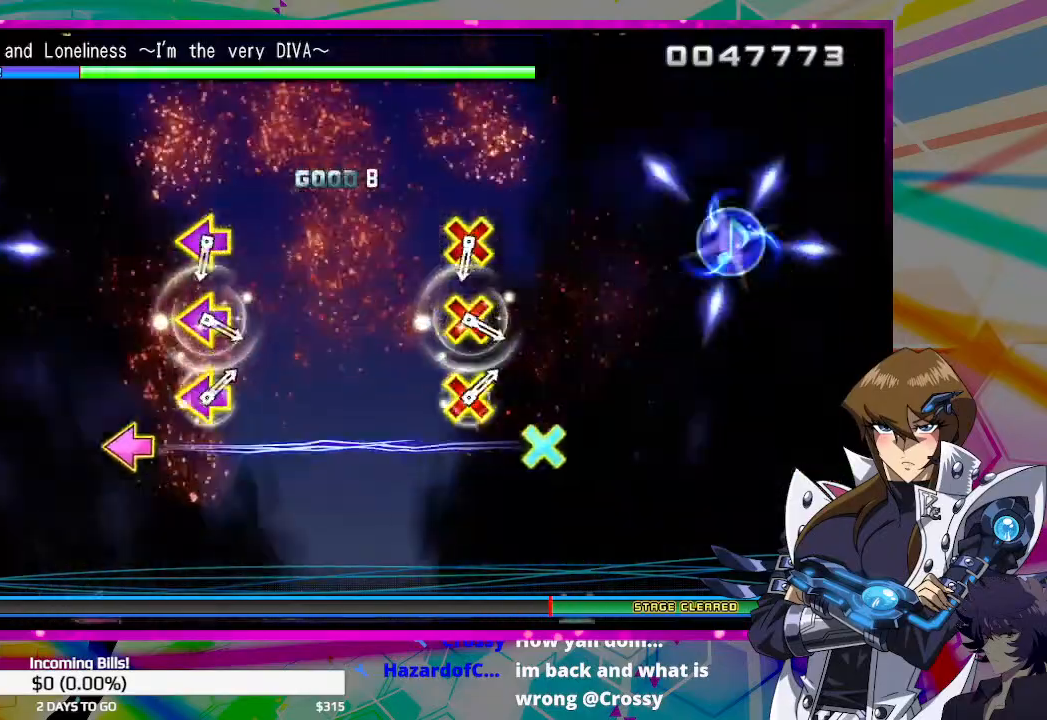
{"buttons": [], "left_stick": "center", "right_stick": "center", "events": [[33, "CIRCLE", "up"]]}
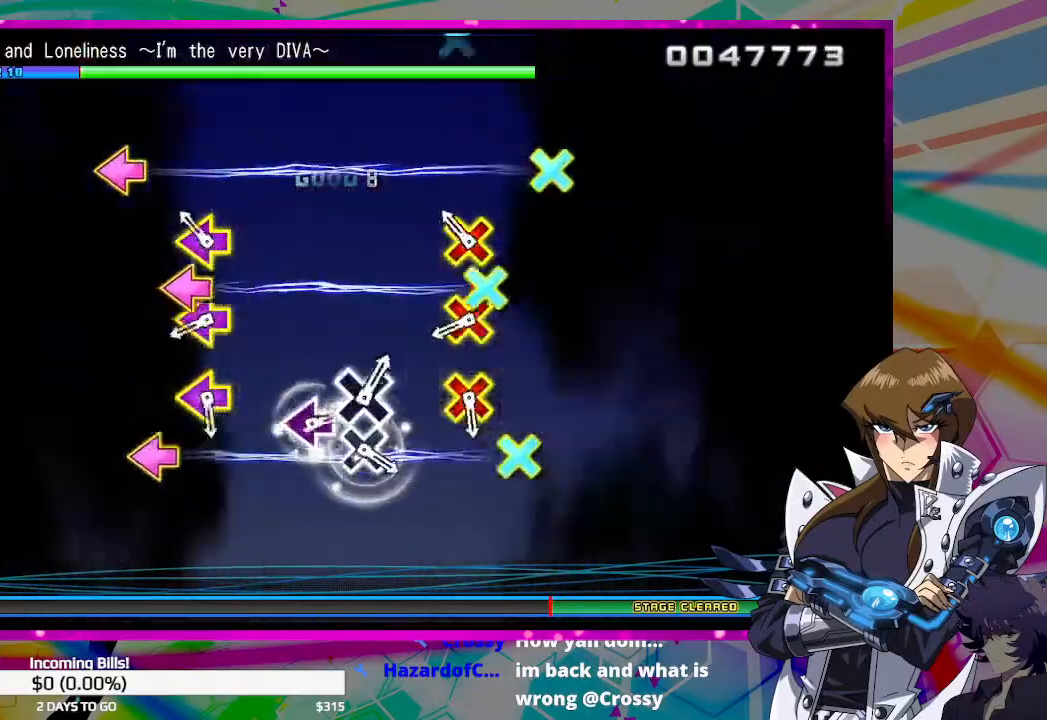
{"buttons": ["CROSS", "DPAD_LEFT"], "left_stick": "center", "right_stick": "center", "events": [[100, "CROSS", "down"], [100, "DPAD_LEFT", "down"], [233, "CROSS", "up"], [233, "DPAD_LEFT", "up"], [367, "DPAD_LEFT", "down"], [433, "CROSS", "down"]]}
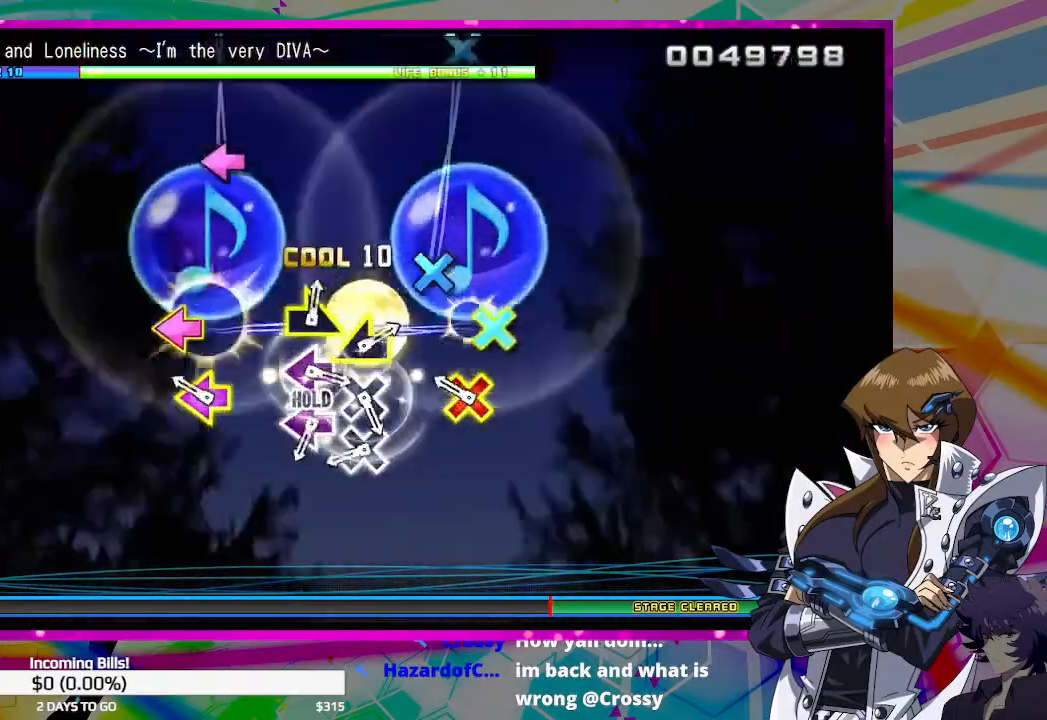
{"buttons": [], "left_stick": "center", "right_stick": "center", "events": [[33, "CROSS", "up"], [33, "DPAD_LEFT", "up"], [100, "DPAD_LEFT", "down"], [167, "CROSS", "down"], [233, "DPAD_LEFT", "up"], [267, "CROSS", "up"], [400, "CROSS", "down"], [467, "CROSS", "up"]]}
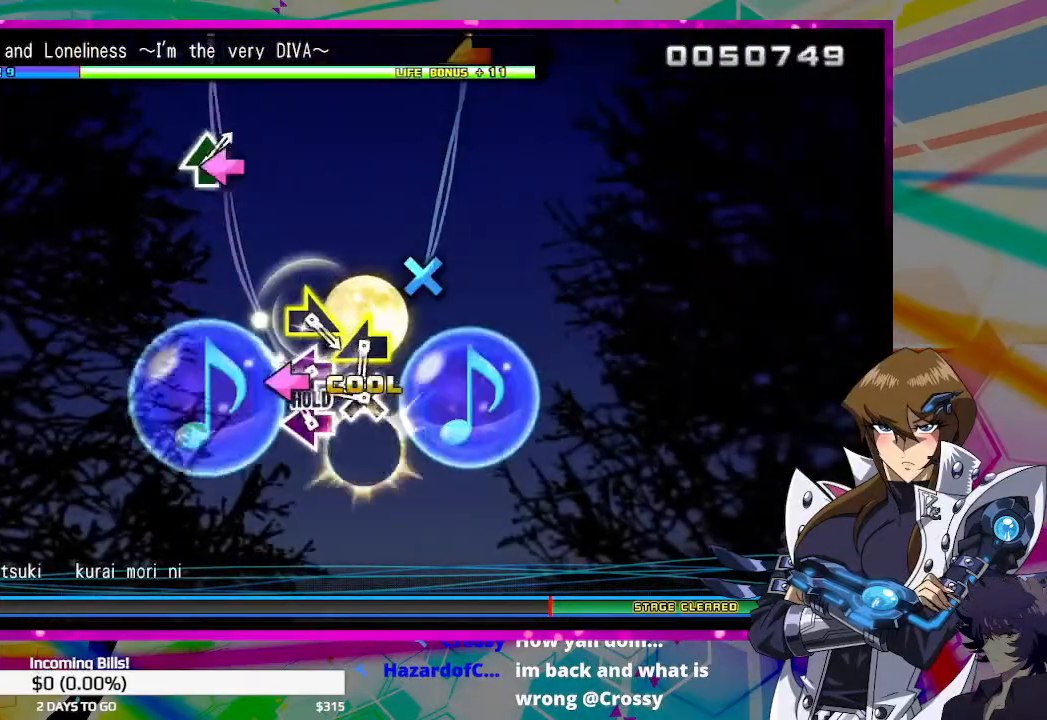
{"buttons": [], "left_stick": "center", "right_stick": "center", "events": [[67, "SQUARE", "down"], [133, "SQUARE", "up"], [267, "CROSS", "down"], [333, "CROSS", "up"], [433, "SQUARE", "down"], [500, "SQUARE", "up"]]}
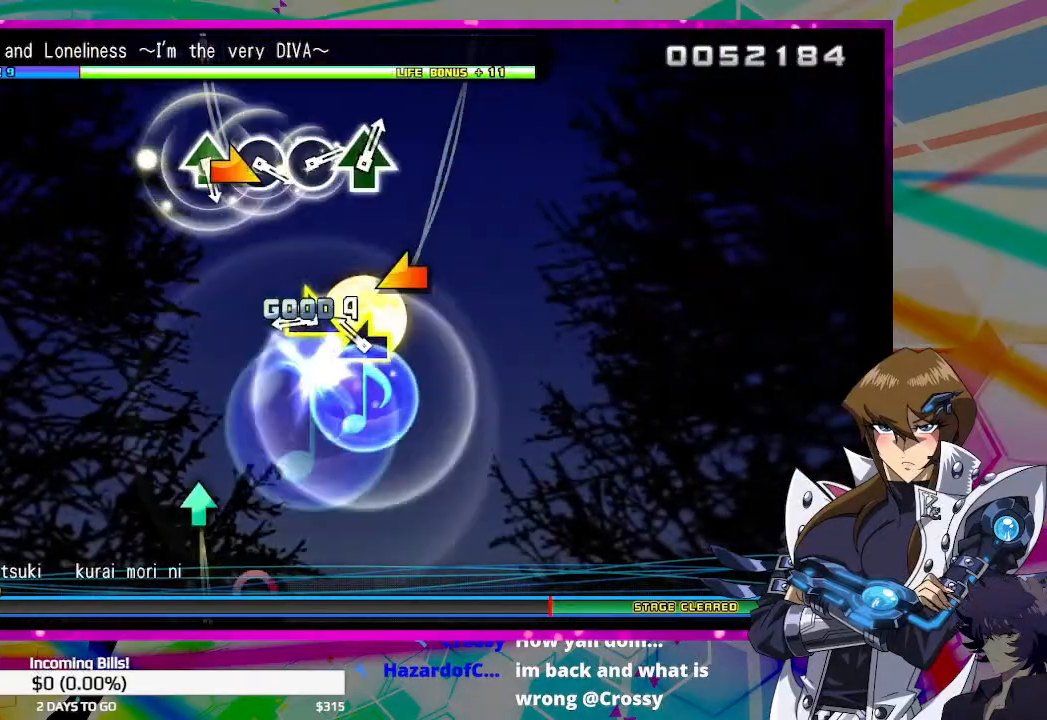
{"buttons": [], "left_stick": "center", "right_stick": "center", "events": [[133, "left_stick", "left"], [233, "left_stick", "center"], [300, "left_stick", "right"], [400, "left_stick", "center"]]}
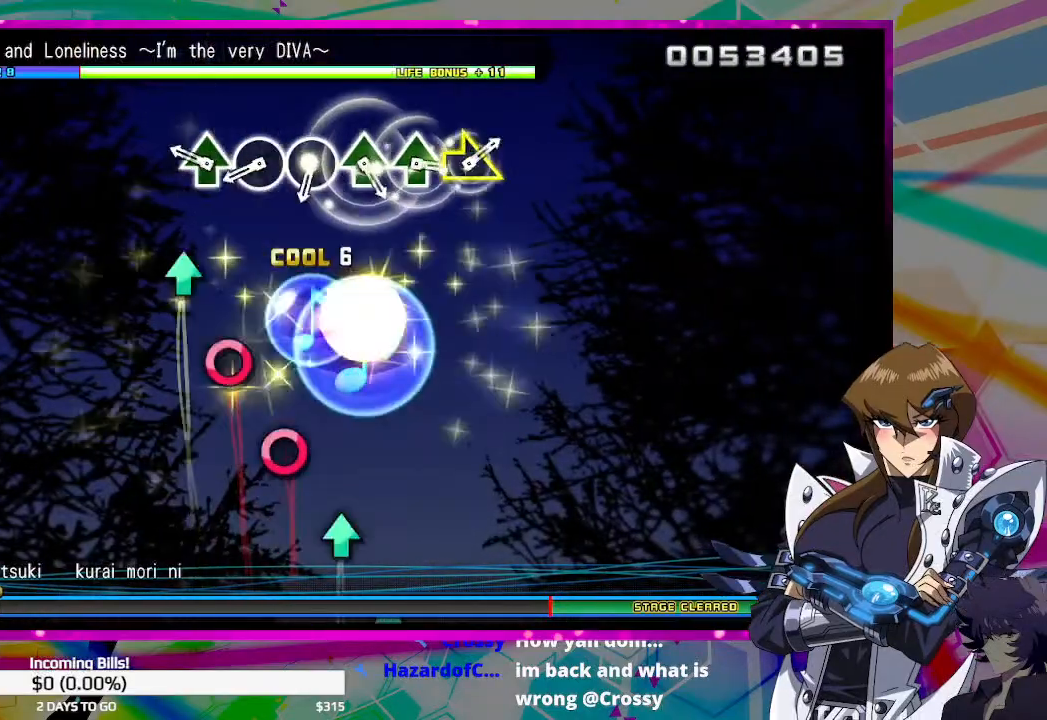
{"buttons": [], "left_stick": "center", "right_stick": "center", "events": [[200, "TRIANGLE", "down"], [267, "TRIANGLE", "up"], [400, "CIRCLE", "down"], [467, "CIRCLE", "up"]]}